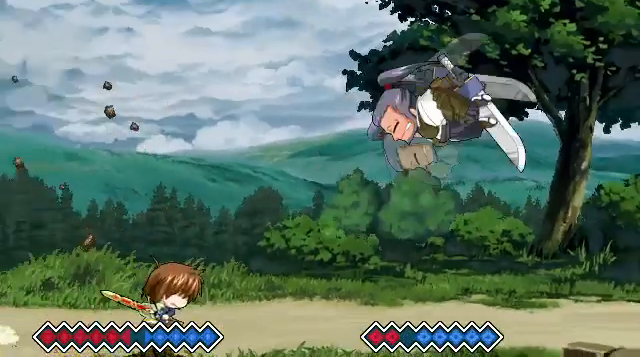
Gameplay with keyboard; each line is a JSON object with the keys held at the frame after it. "events" lists presses ("down") and releases ("up") of "c", "down", "left", "right", "up", "x" and "z" between this image and that frame as [ms after this image, input, new state], when the widget could be followed in between. No other keys are recorded. Mouse input is not recorded.
{"keys": [], "events": []}
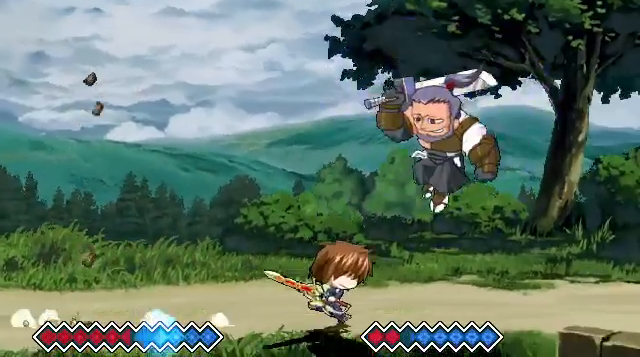
{"keys": ["c"], "events": [[200, "c", "down"]]}
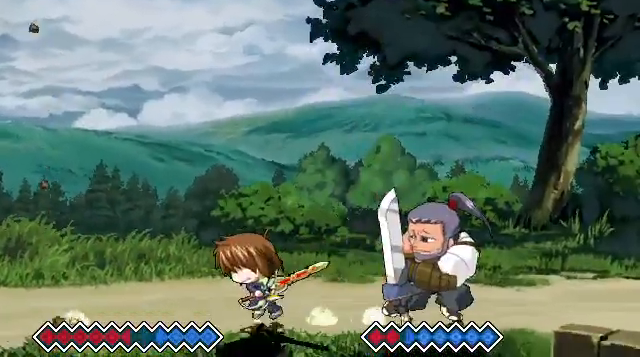
{"keys": [], "events": [[333, "c", "up"]]}
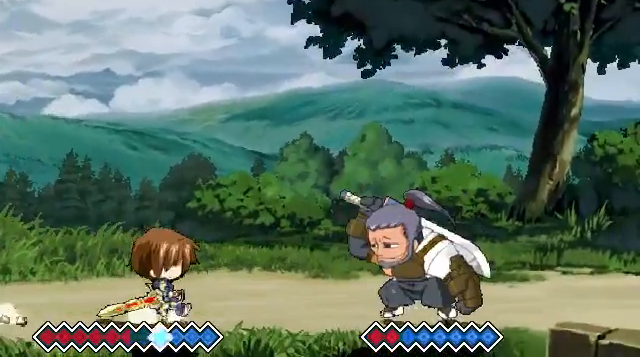
{"keys": [], "events": [[200, "c", "down"], [333, "c", "up"]]}
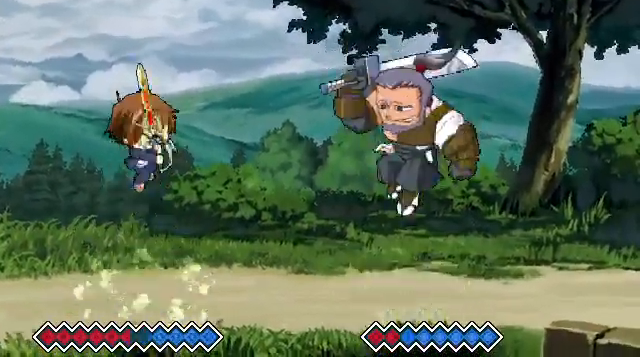
{"keys": ["c"], "events": [[100, "c", "down"]]}
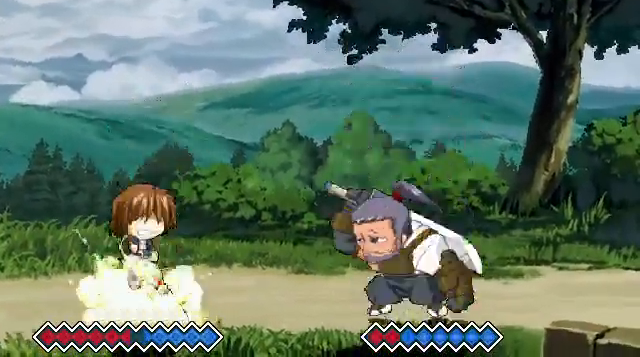
{"keys": ["c"], "events": [[267, "c", "up"], [467, "c", "down"]]}
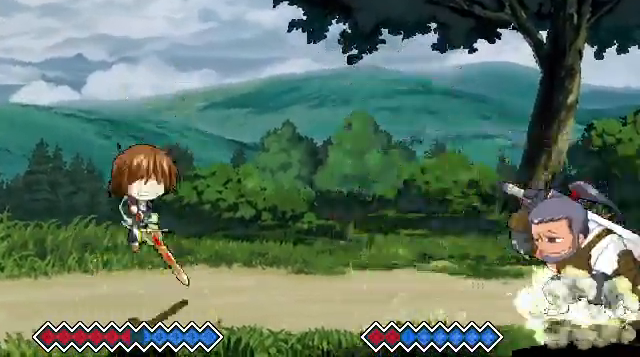
{"keys": ["c"], "events": []}
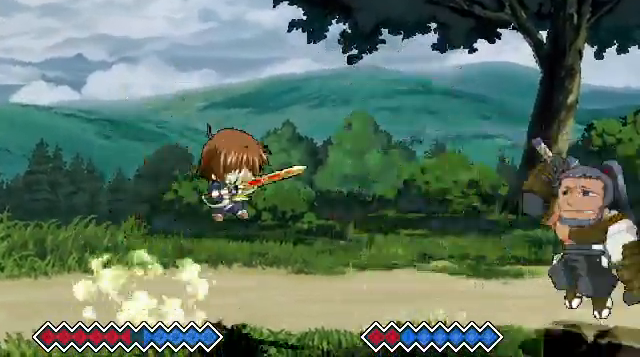
{"keys": [], "events": [[133, "c", "up"]]}
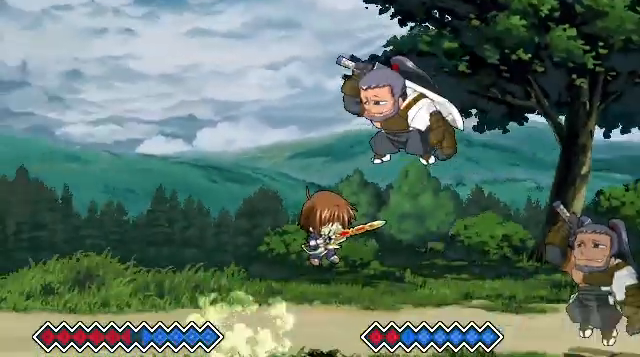
{"keys": [], "events": [[267, "x", "down"], [433, "x", "up"]]}
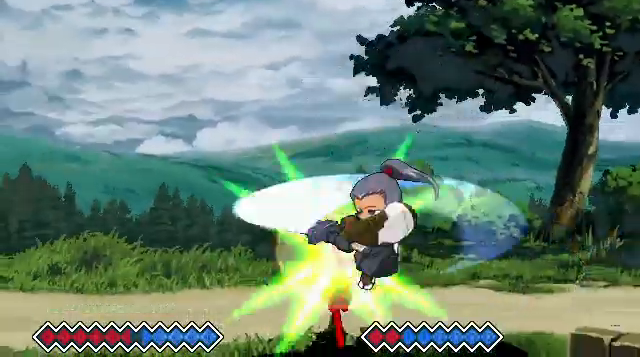
{"keys": ["x"], "events": [[467, "x", "down"]]}
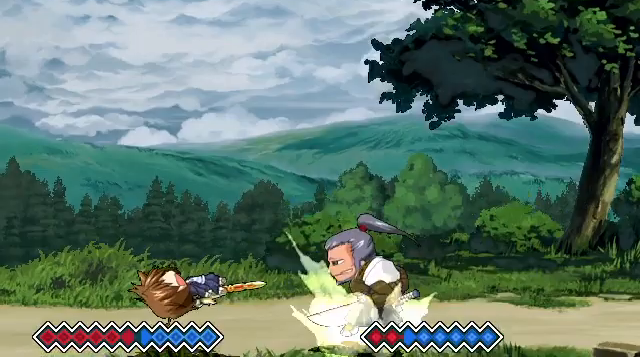
{"keys": [], "events": [[33, "x", "up"], [133, "x", "down"], [233, "x", "up"]]}
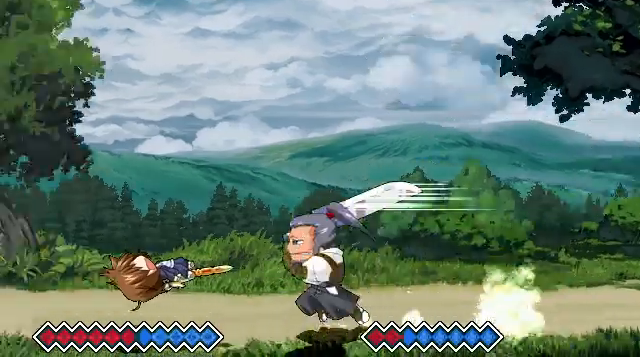
{"keys": [], "events": [[367, "x", "down"], [433, "x", "up"]]}
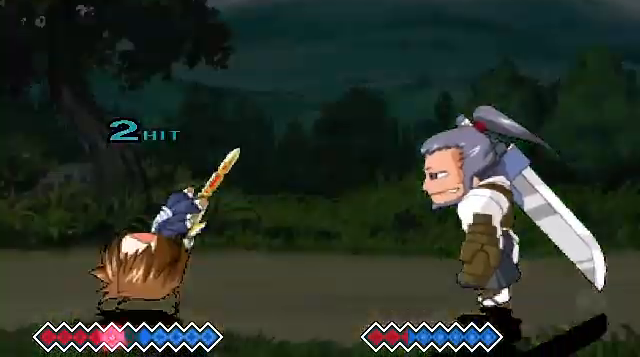
{"keys": [], "events": [[33, "x", "down"], [100, "x", "up"], [167, "x", "down"], [233, "x", "up"], [300, "x", "down"], [333, "x", "up"]]}
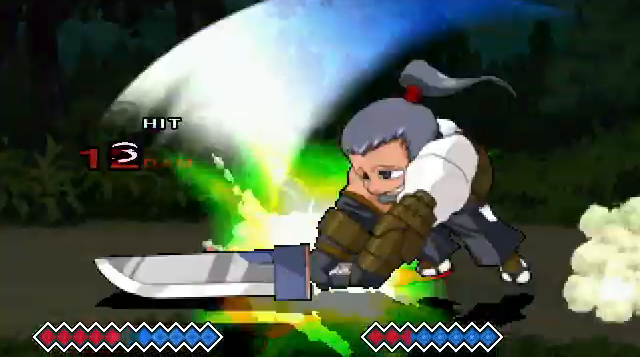
{"keys": [], "events": []}
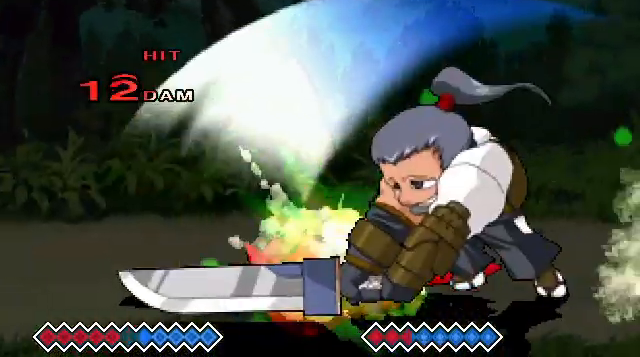
{"keys": [], "events": []}
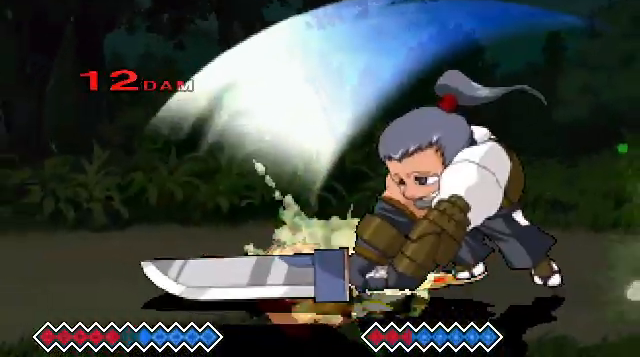
{"keys": [], "events": []}
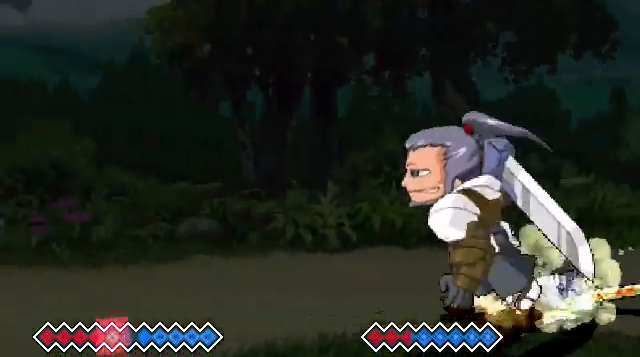
{"keys": [], "events": []}
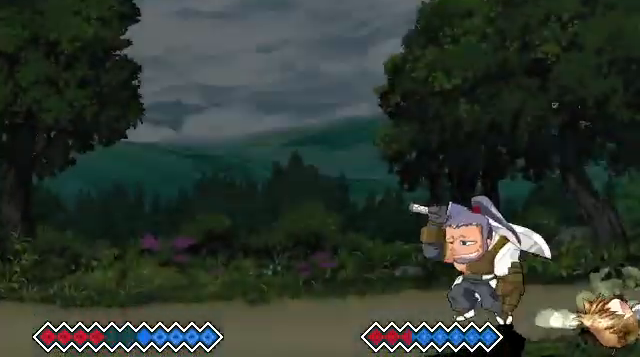
{"keys": ["c"], "events": [[200, "c", "down"]]}
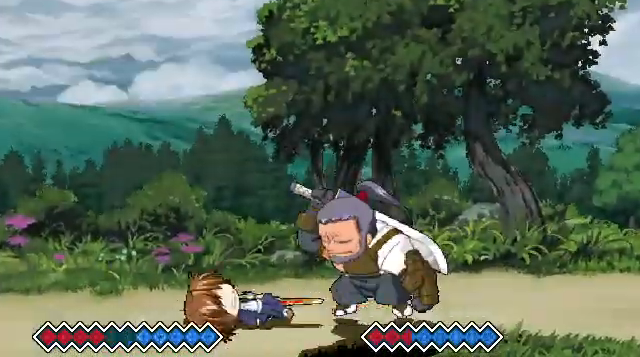
{"keys": ["c"], "events": []}
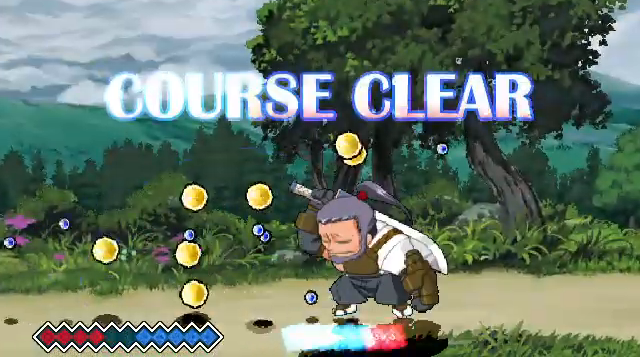
{"keys": ["c"], "events": []}
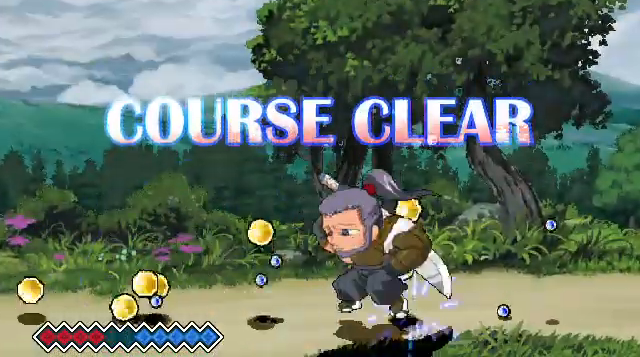
{"keys": ["c"], "events": []}
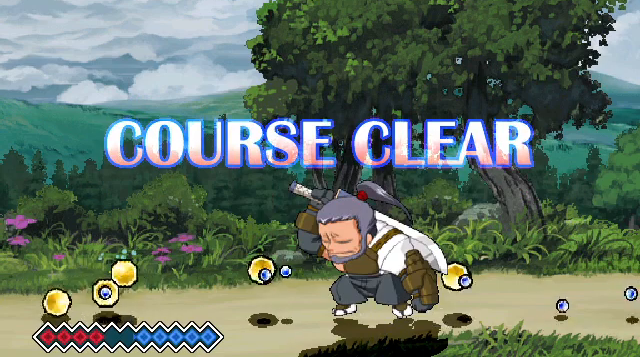
{"keys": ["c"], "events": []}
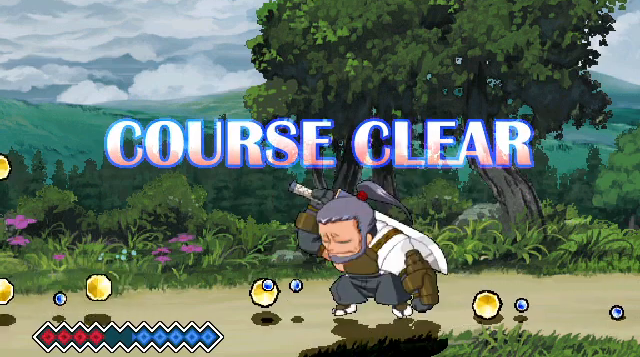
{"keys": ["c"], "events": []}
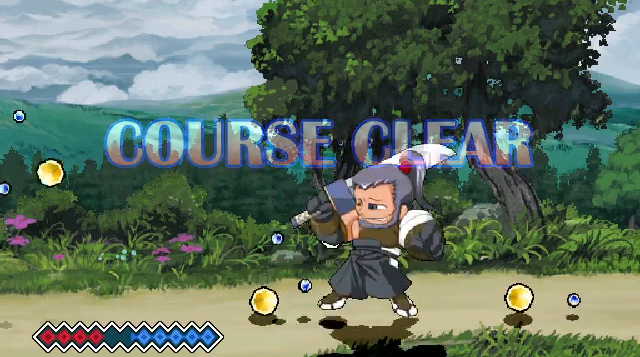
{"keys": ["c"], "events": []}
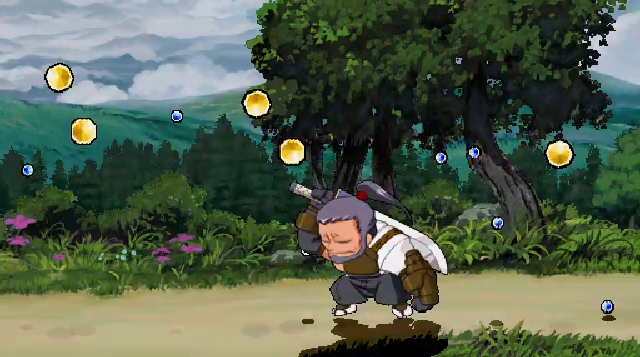
{"keys": [], "events": [[267, "c", "up"]]}
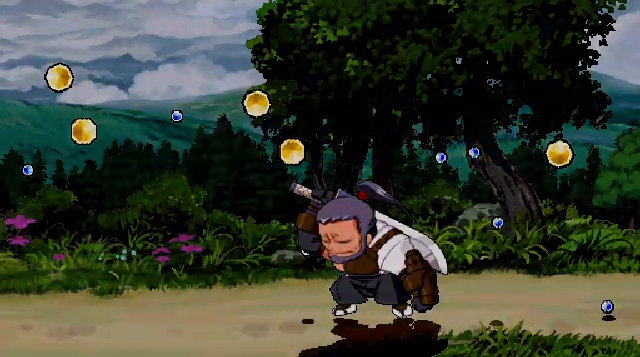
{"keys": [], "events": []}
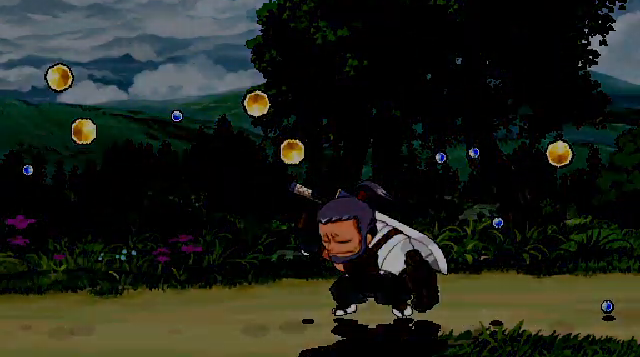
{"keys": [], "events": []}
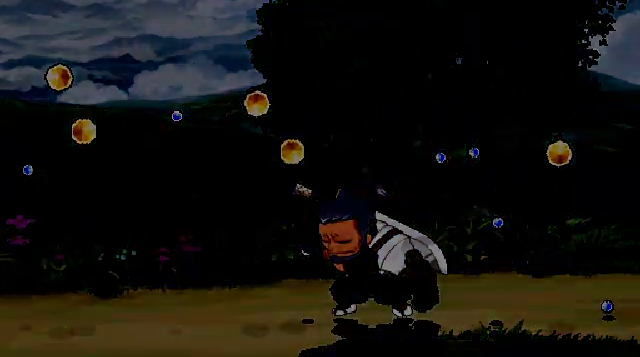
{"keys": [], "events": []}
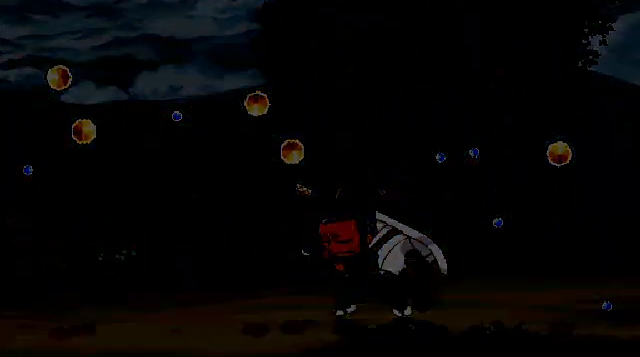
{"keys": [], "events": []}